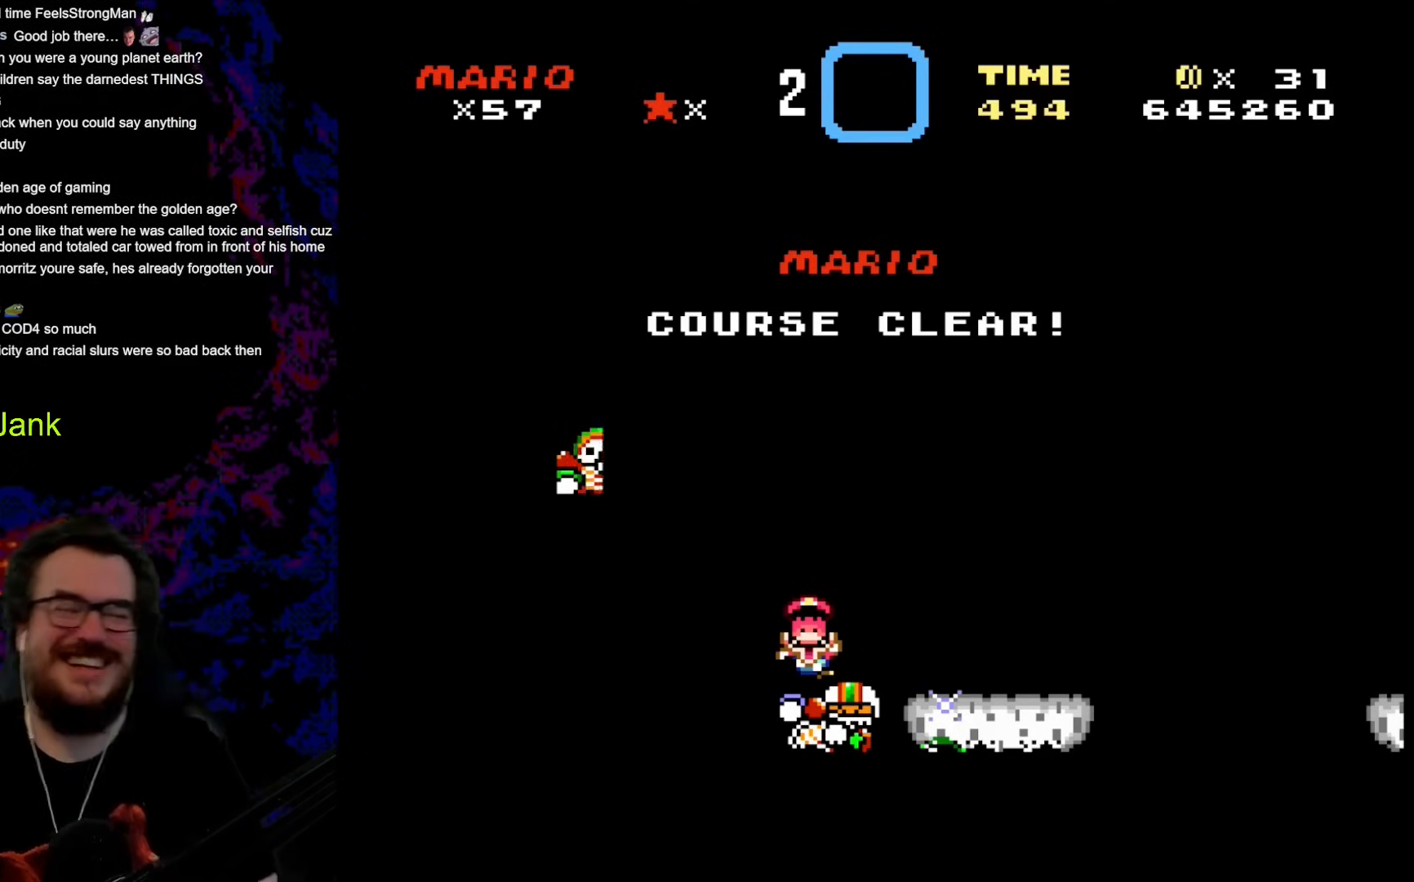
Gameplay with a controller (Nintendo layout); each line is a JSON object with the inputs held at the frame after it. "events" lists button and stick changes between this image and that frame as [ms after this image, input, new state], when the widget could be followed in between. Not read: L3 R3.
{"buttons": [], "events": [[17, "B", "down"], [188, "B", "up"]]}
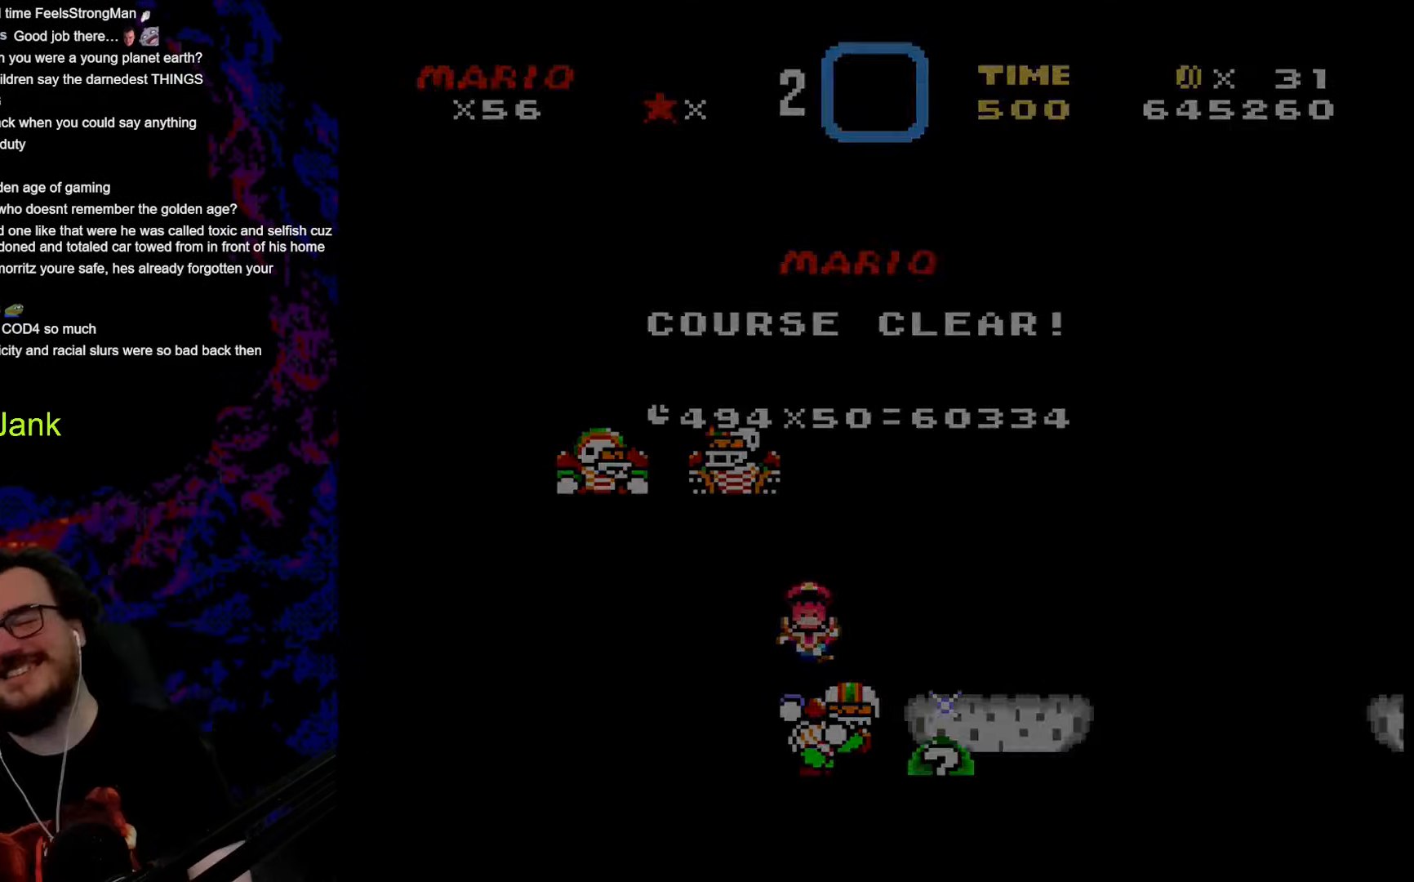
{"buttons": [], "events": []}
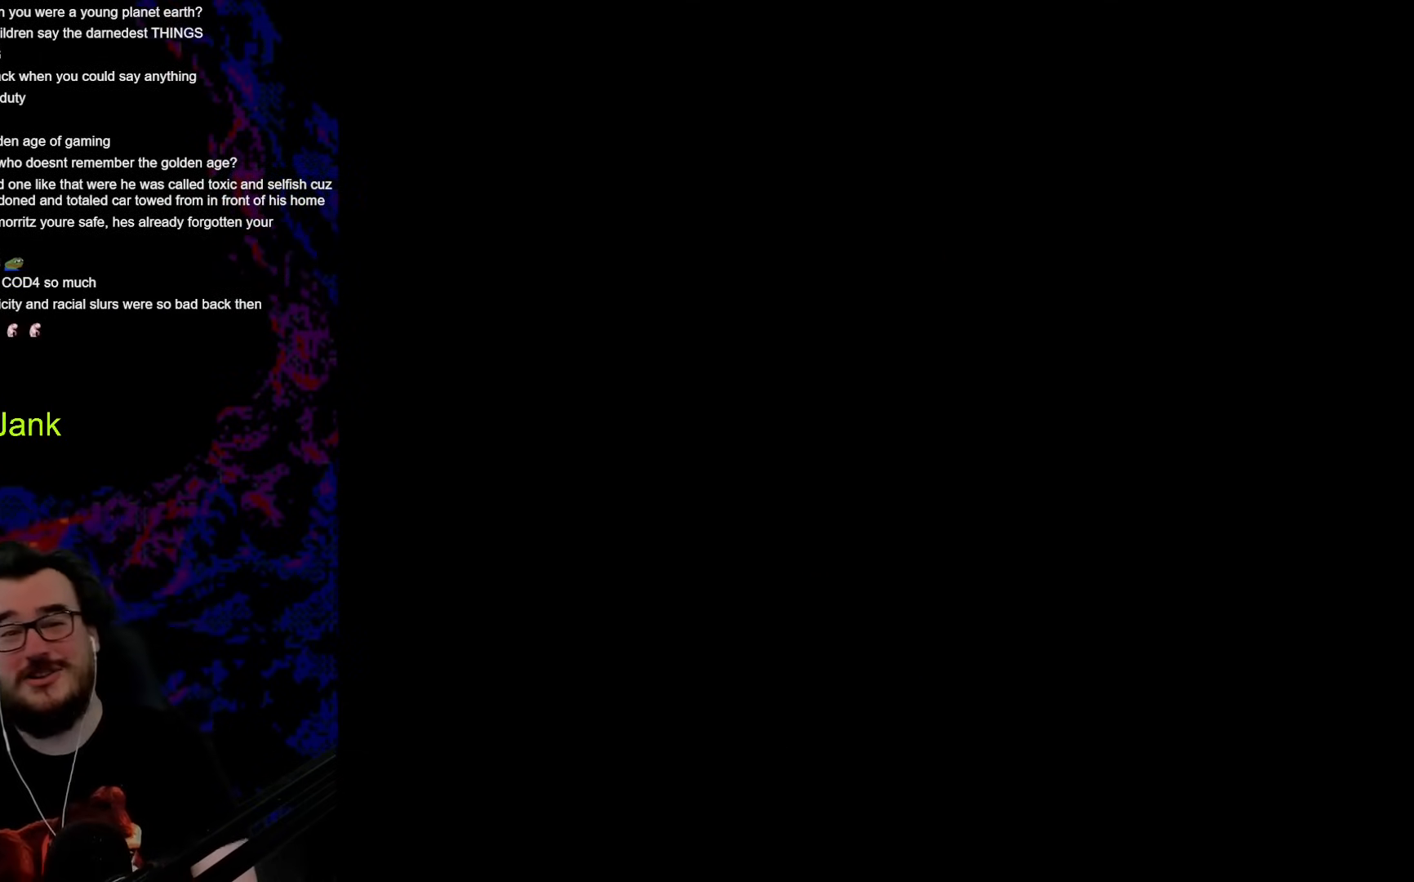
{"buttons": [], "events": []}
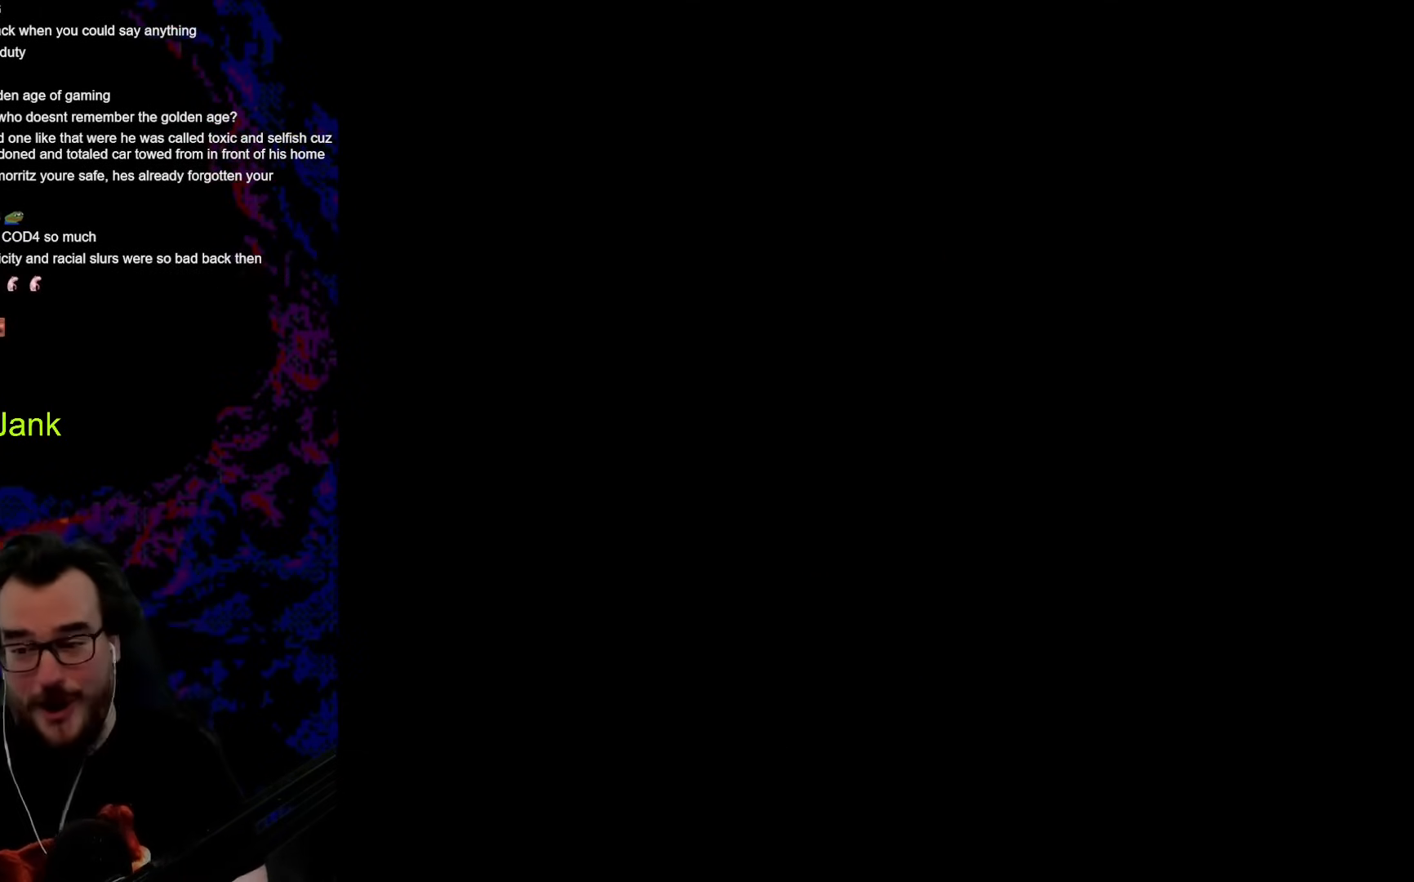
{"buttons": [], "events": []}
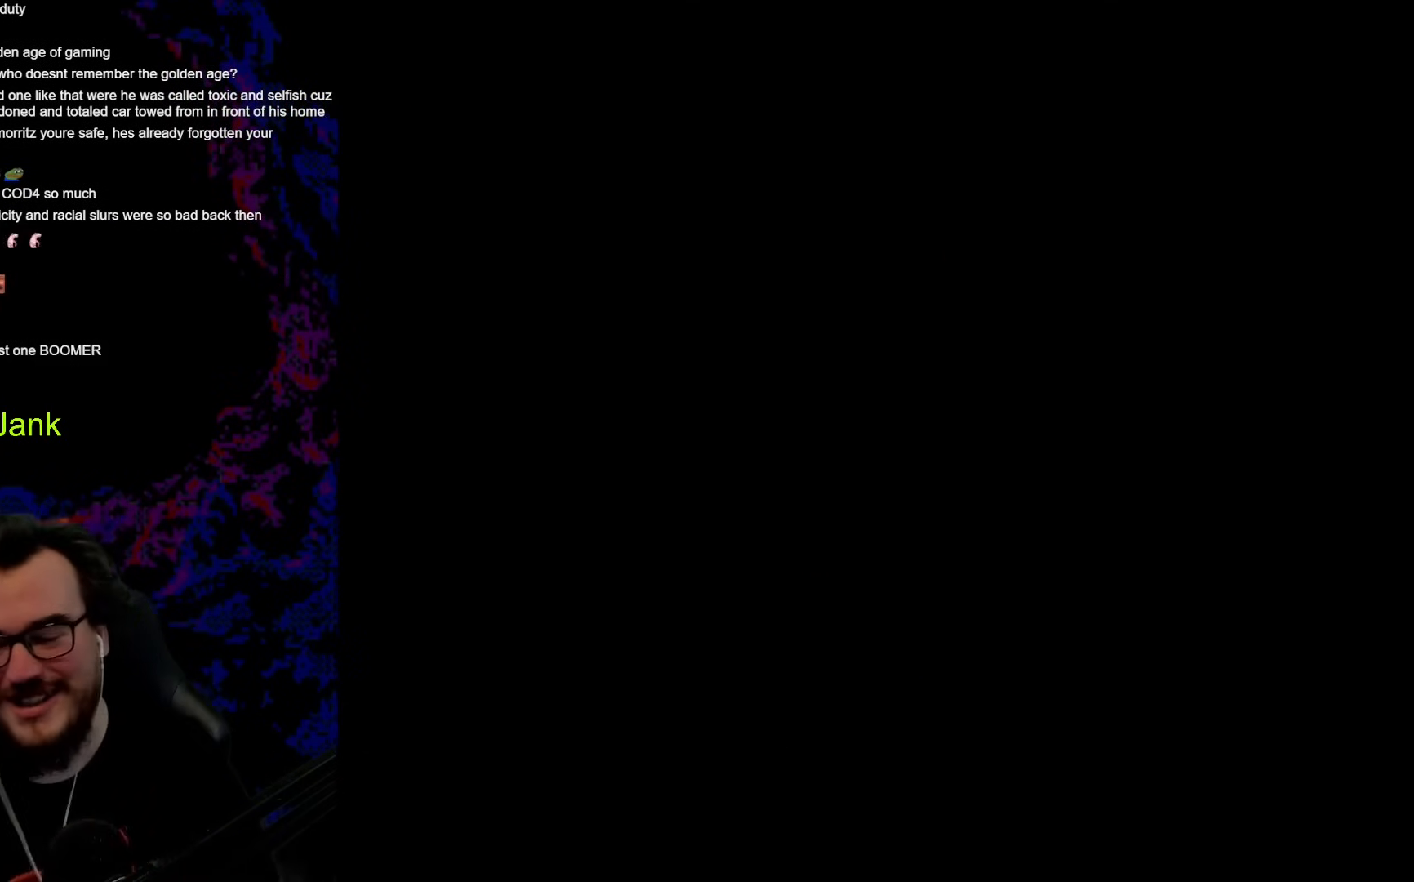
{"buttons": [], "events": []}
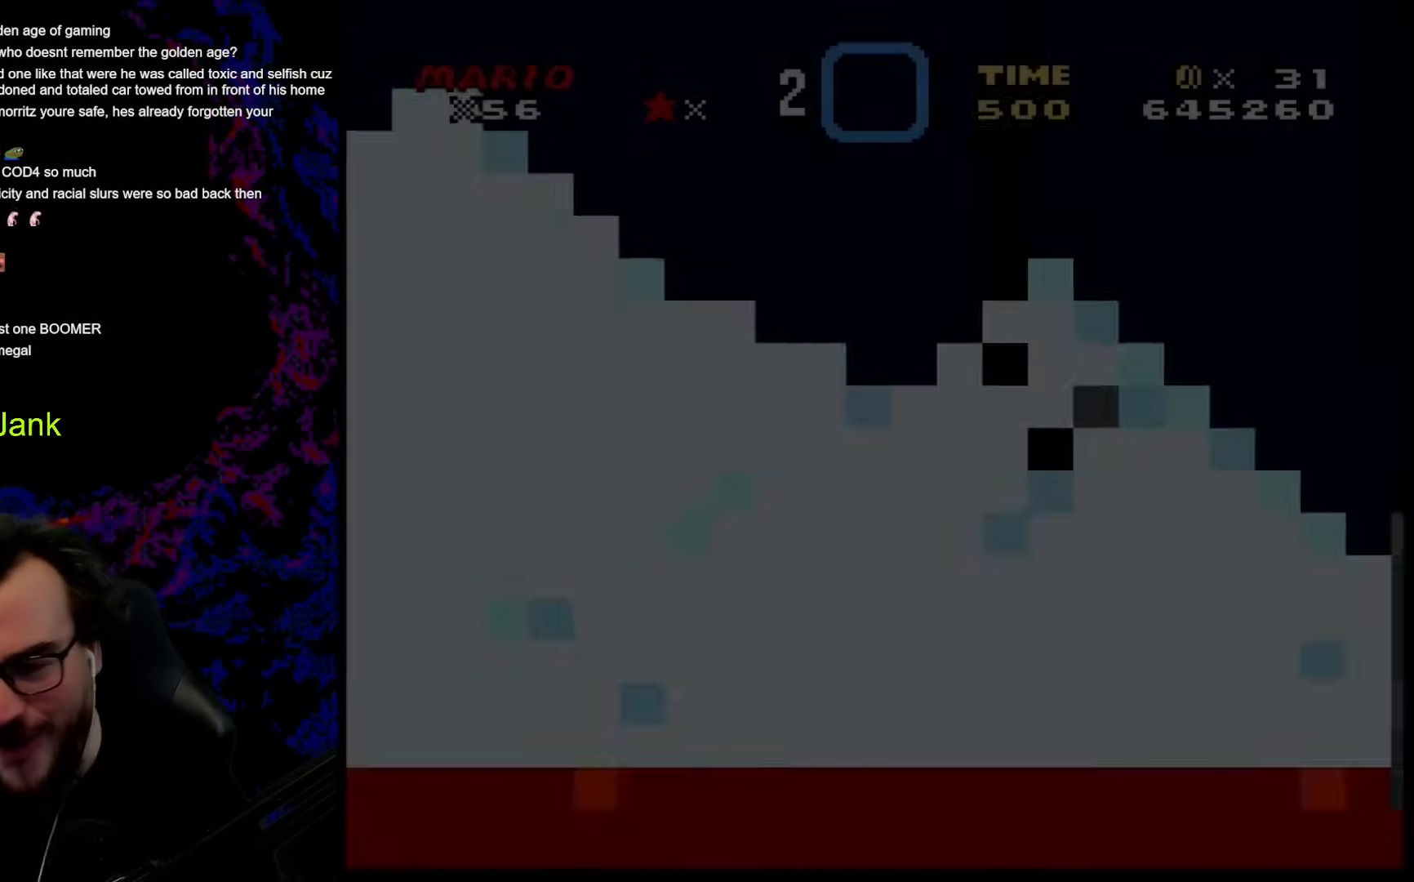
{"buttons": ["Y"], "events": [[51, "Y", "down"]]}
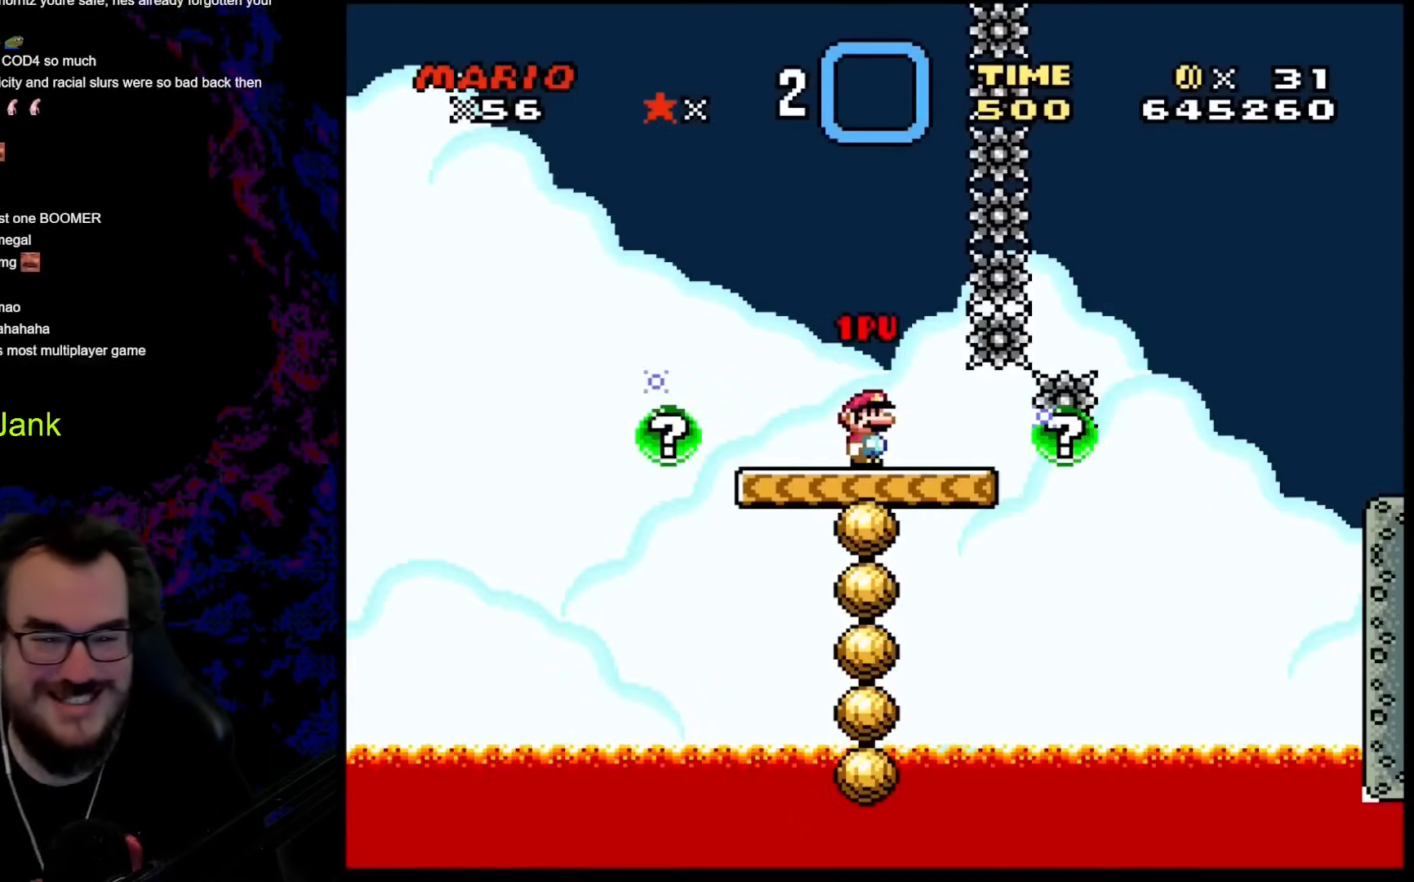
{"buttons": ["Y"], "events": [[171, "DPAD_LEFT", "down"], [222, "R1", "down"], [291, "DPAD_LEFT", "up"], [393, "R1", "up"]]}
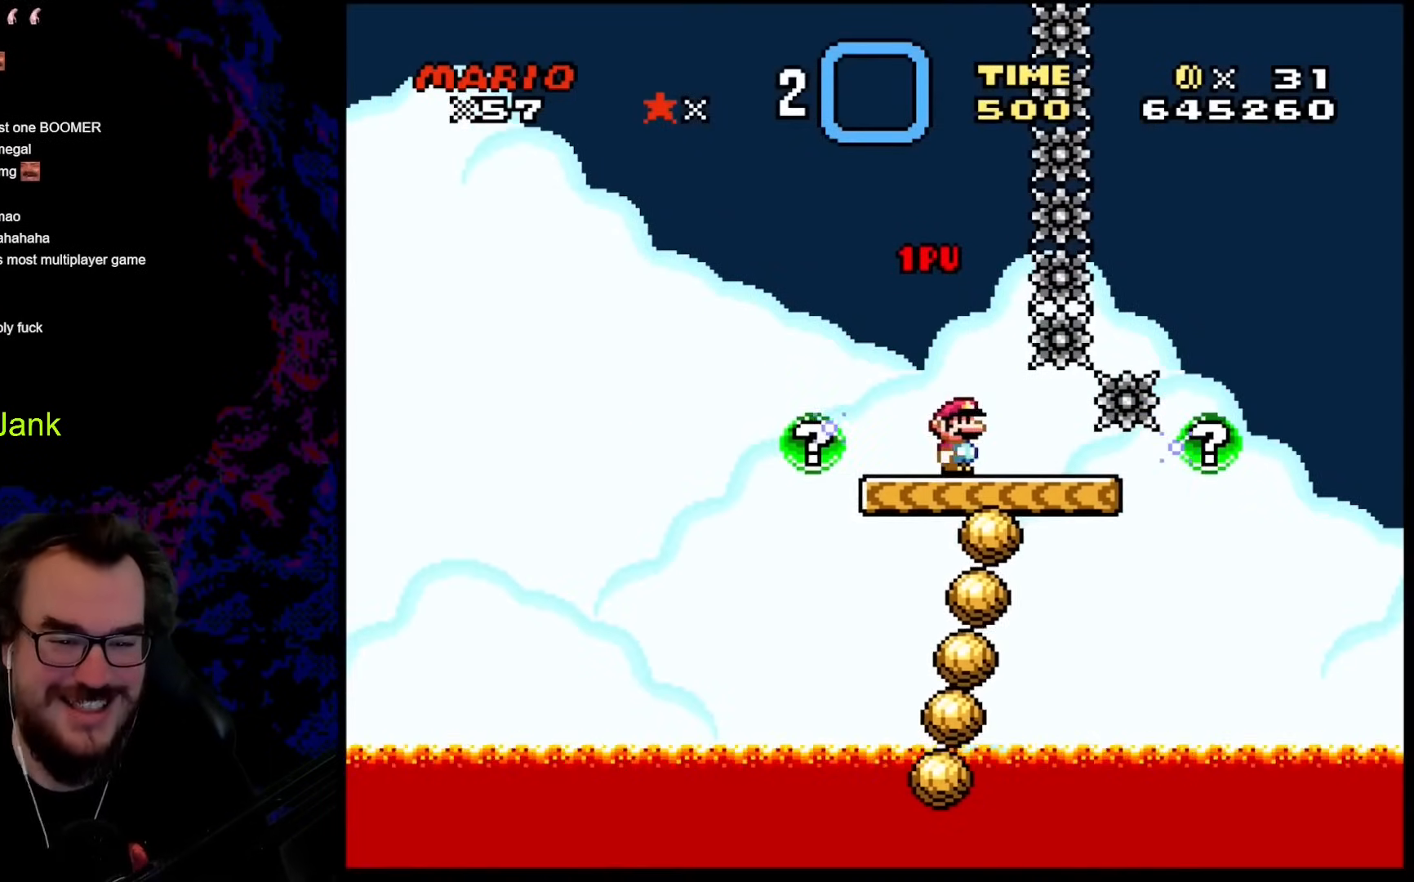
{"buttons": ["Y", "R1", "DPAD_RIGHT"], "events": [[34, "DPAD_RIGHT", "down"], [170, "DPAD_RIGHT", "up"], [307, "R1", "down"], [512, "DPAD_RIGHT", "down"]]}
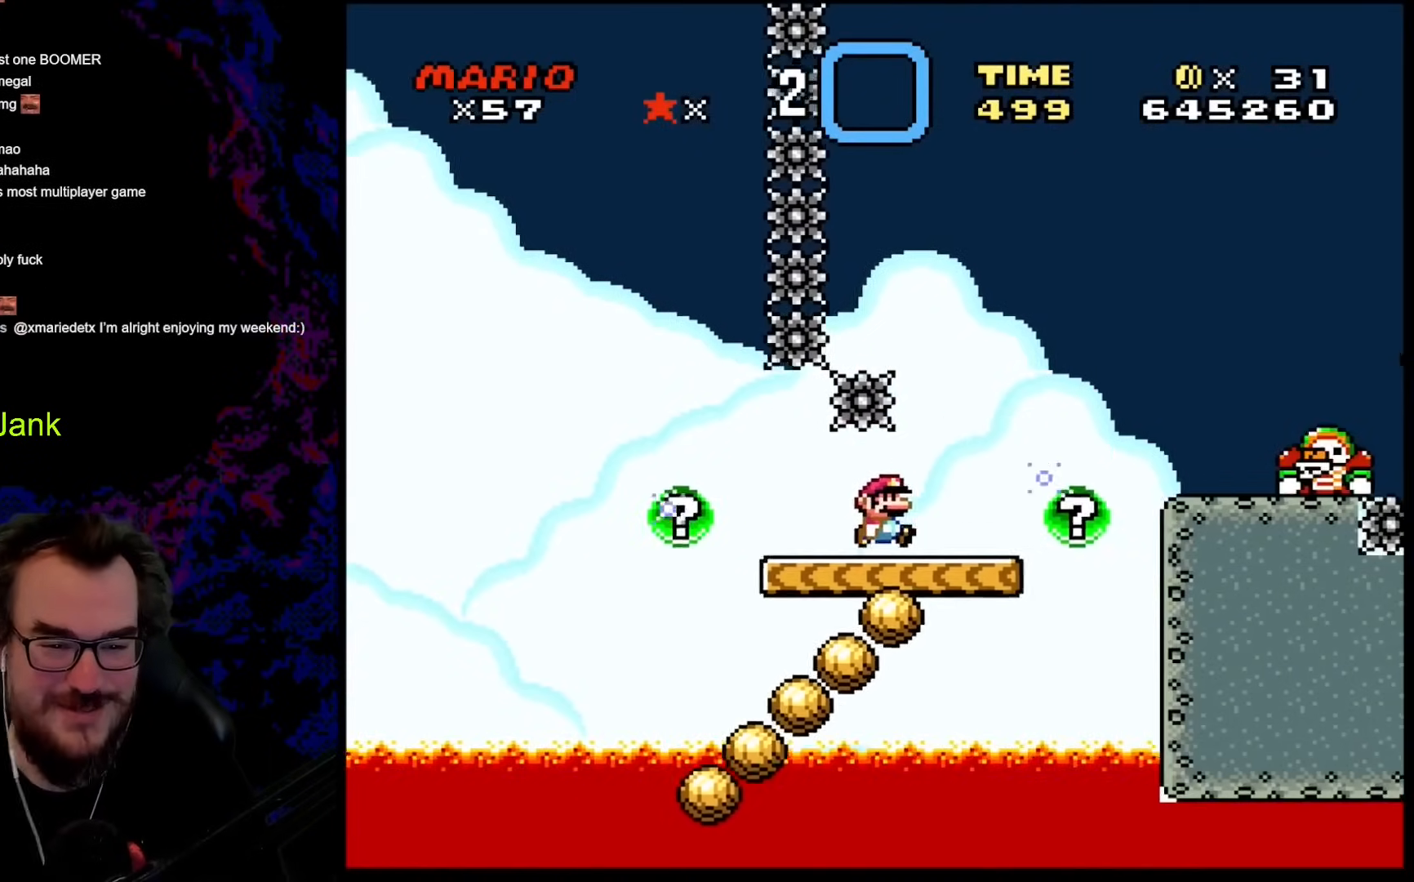
{"buttons": ["B", "Y", "R1", "DPAD_RIGHT"], "events": [[205, "B", "down"]]}
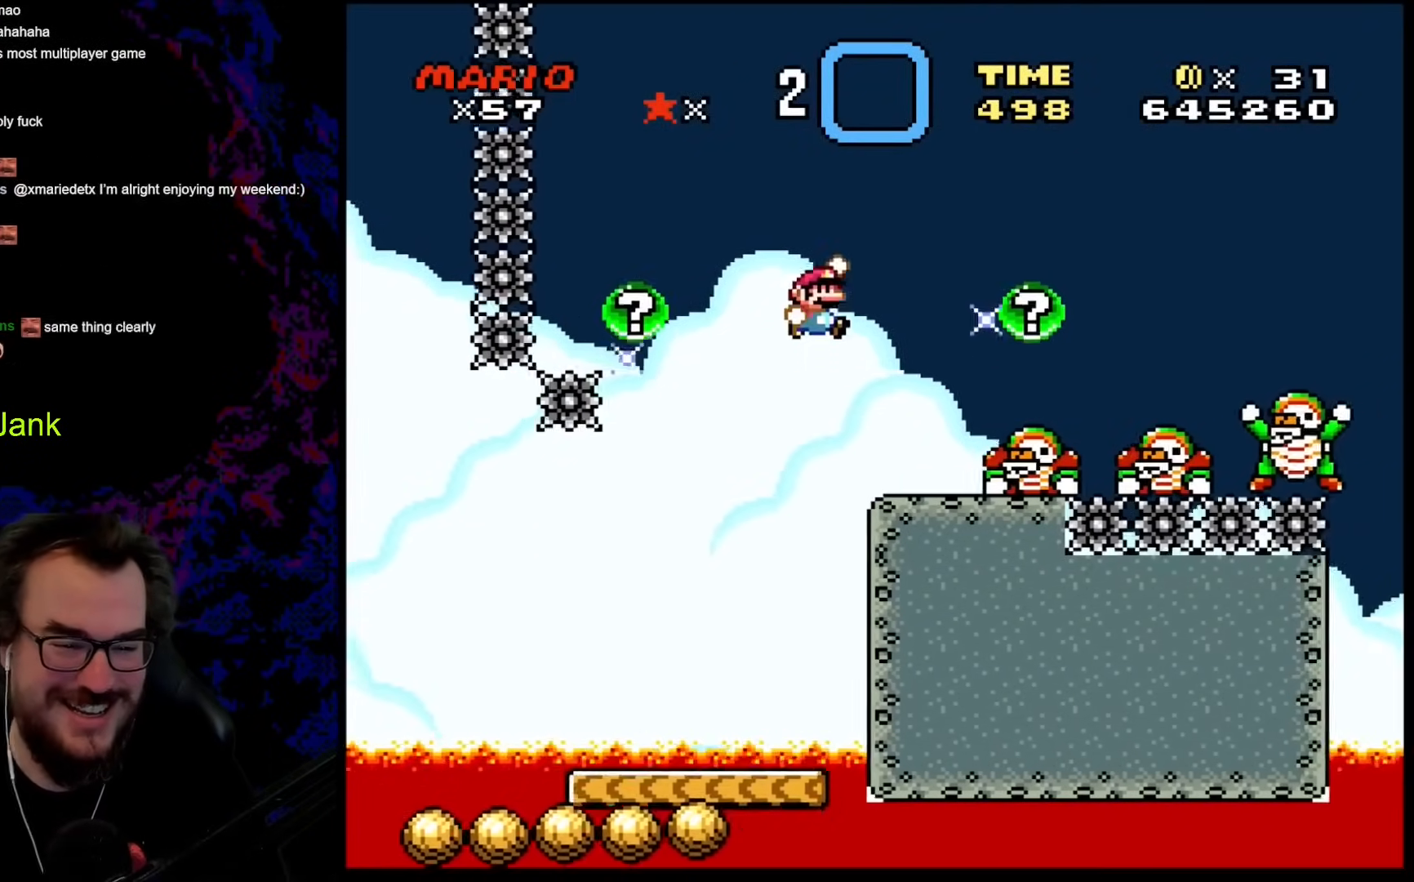
{"buttons": ["Y"], "events": [[18, "B", "up"], [171, "DPAD_LEFT", "down"], [171, "DPAD_RIGHT", "up"], [274, "DPAD_LEFT", "up"], [376, "R1", "up"]]}
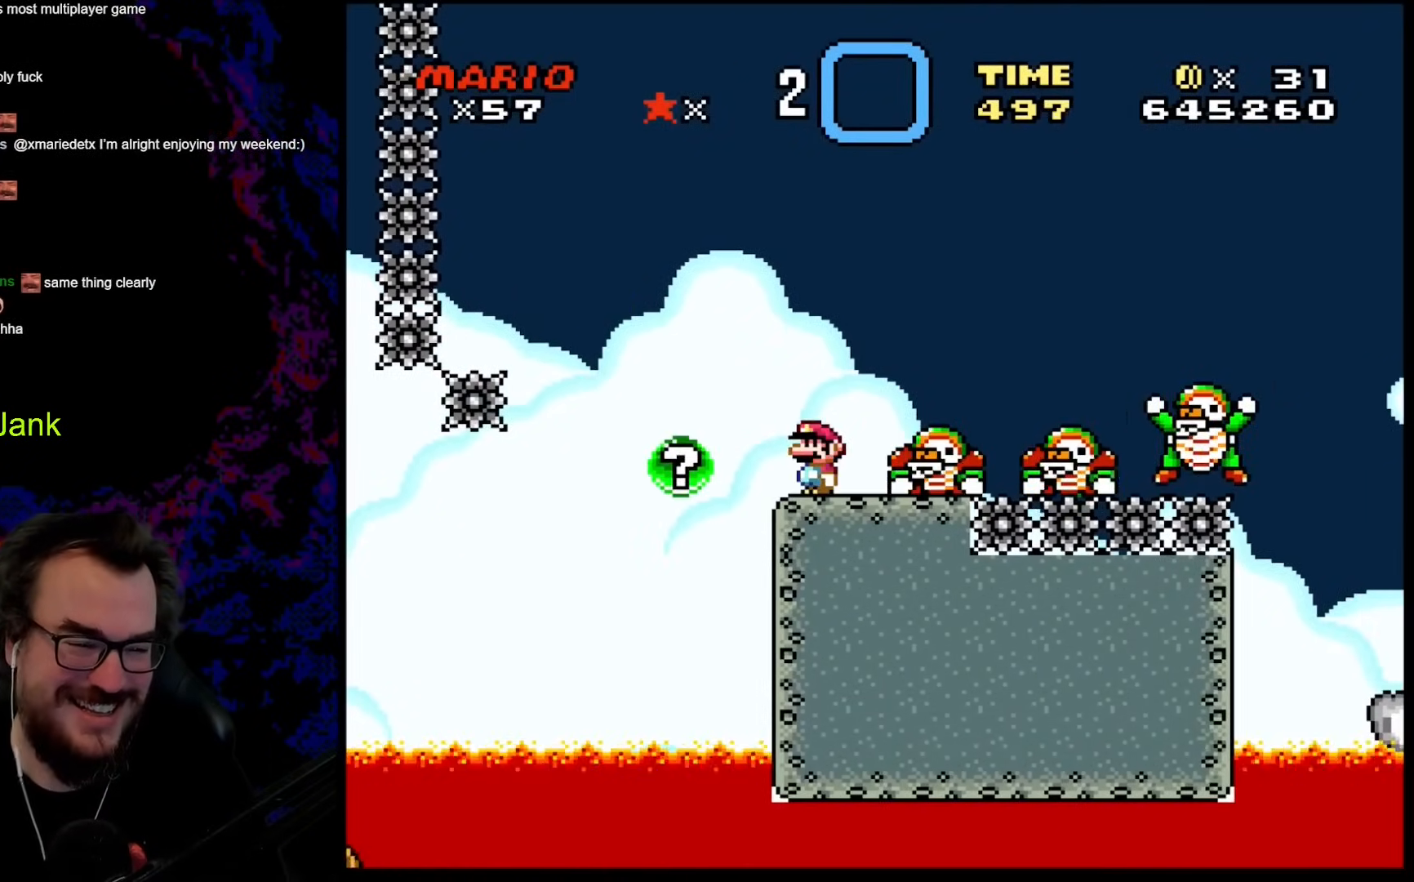
{"buttons": ["B", "Y", "R1", "DPAD_RIGHT"], "events": [[341, "B", "down"], [427, "DPAD_RIGHT", "down"], [427, "R1", "down"]]}
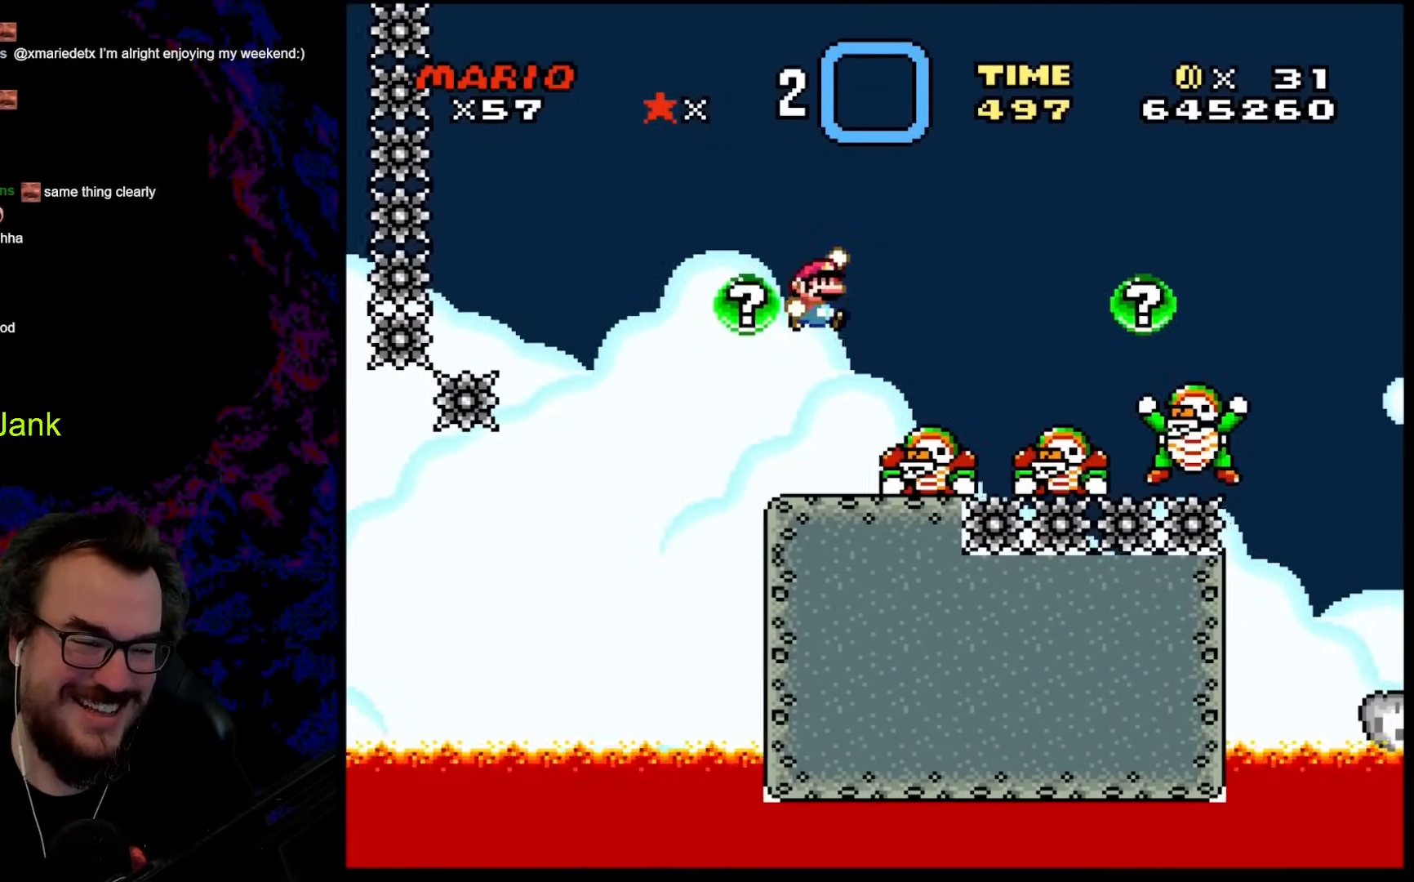
{"buttons": ["Y"], "events": [[308, "DPAD_DOWN", "down"], [308, "DPAD_LEFT", "down"], [308, "DPAD_RIGHT", "up"], [325, "DPAD_DOWN", "up"], [325, "R1", "up"], [359, "B", "up"], [461, "DPAD_LEFT", "up"]]}
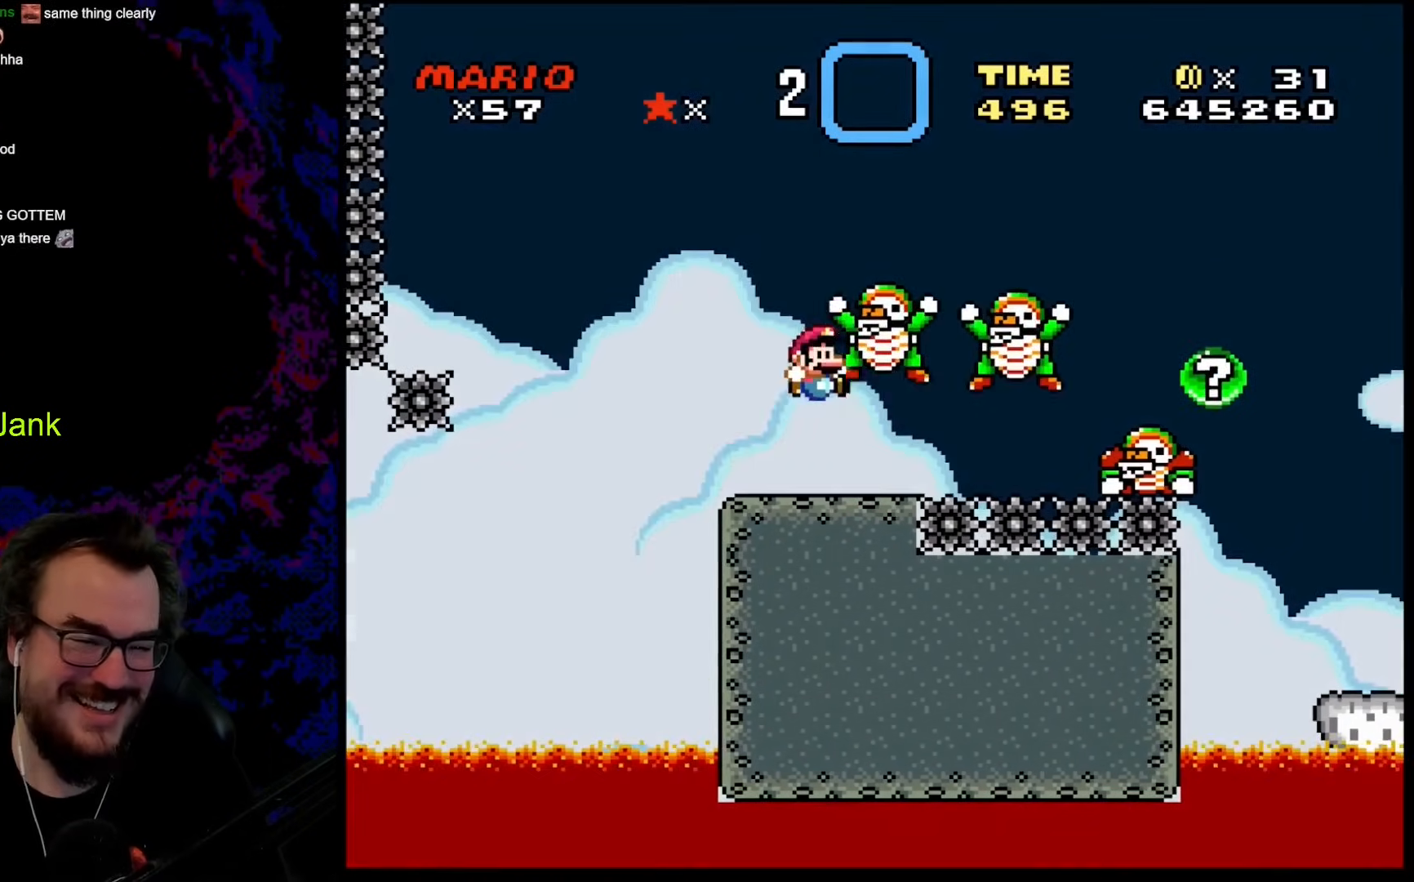
{"buttons": [], "events": [[341, "Y", "up"]]}